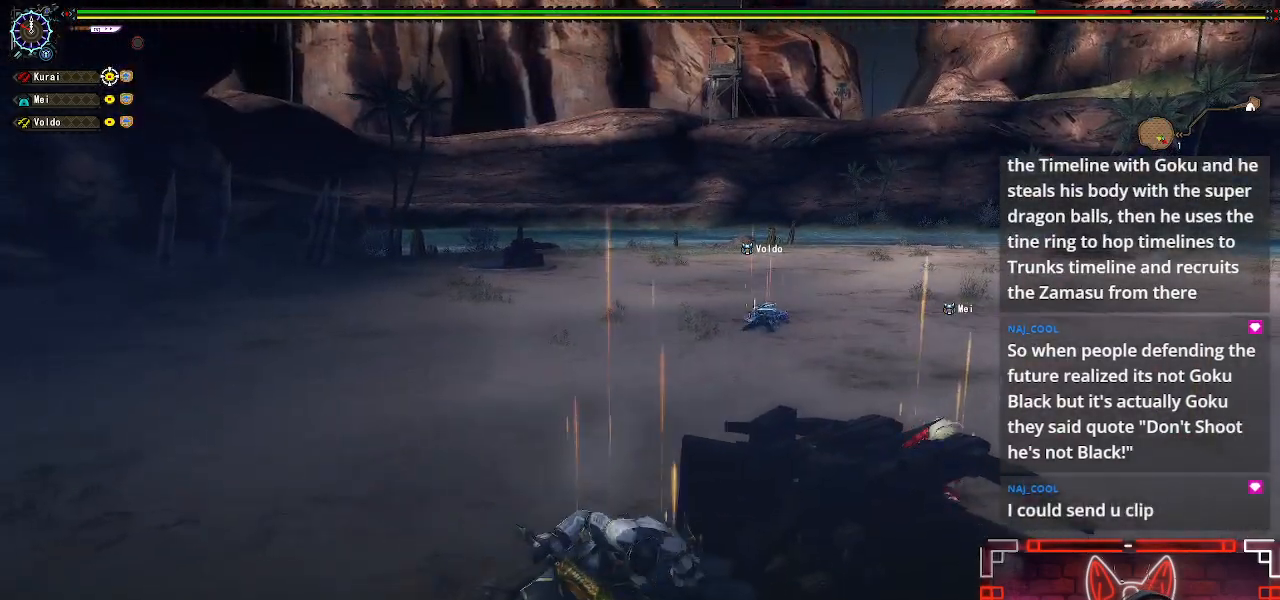
Gameplay with a controller (Xbox layout); each line is a JSON object with the inputs held at the frame after it. "events" lists button and stick changes between this image and that frame as [ms after this image, input, new state], when the widget could be followed in between.
{"buttons": [], "left_stick": "center", "right_stick": "center", "events": [[367, "left_stick", "up-left"], [483, "left_stick", "center"]]}
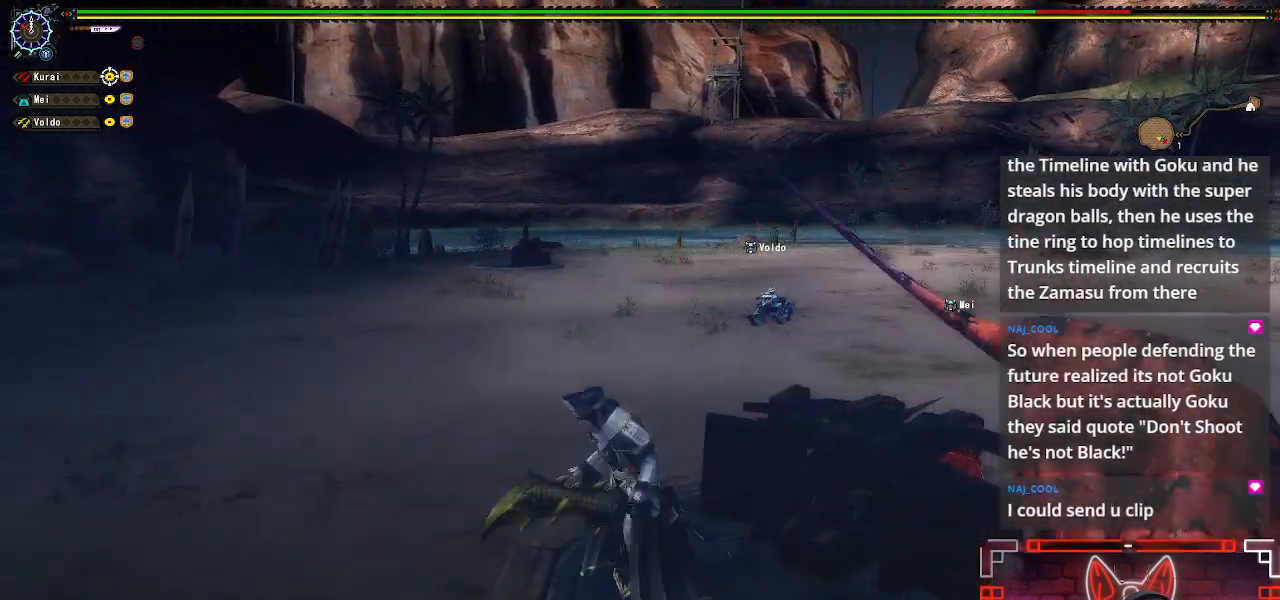
{"buttons": ["R1"], "left_stick": "up-left", "right_stick": "right", "events": [[100, "left_stick", "up-left"], [433, "R1", "down"], [467, "right_stick", "right"]]}
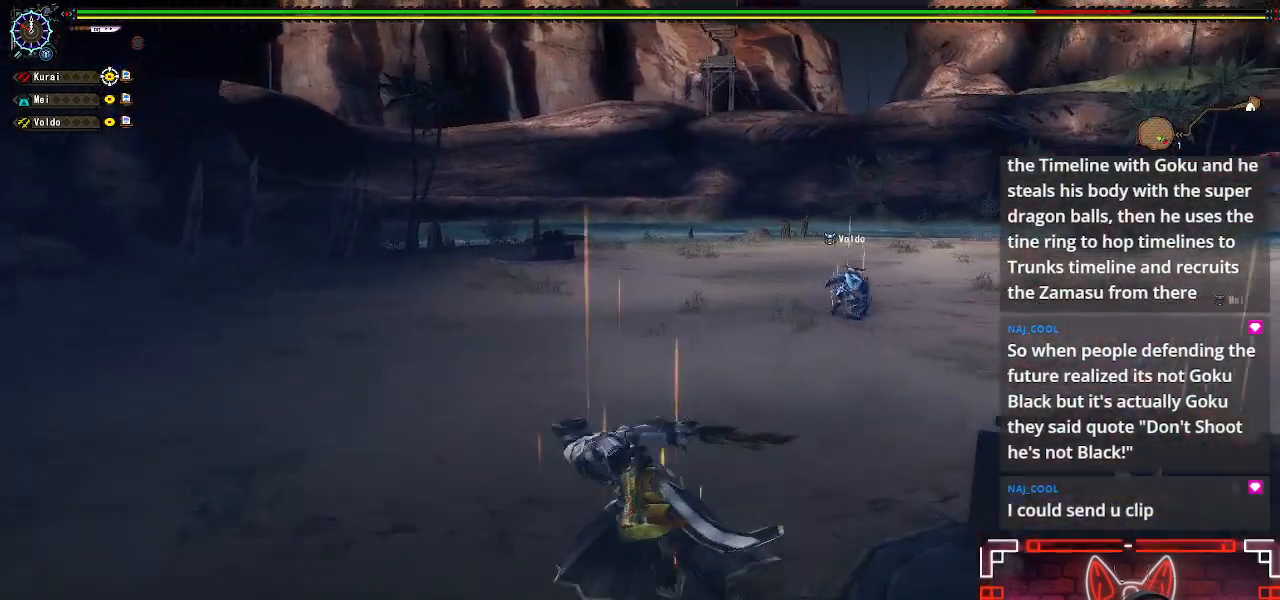
{"buttons": ["R1"], "left_stick": "up-left", "right_stick": "right", "events": []}
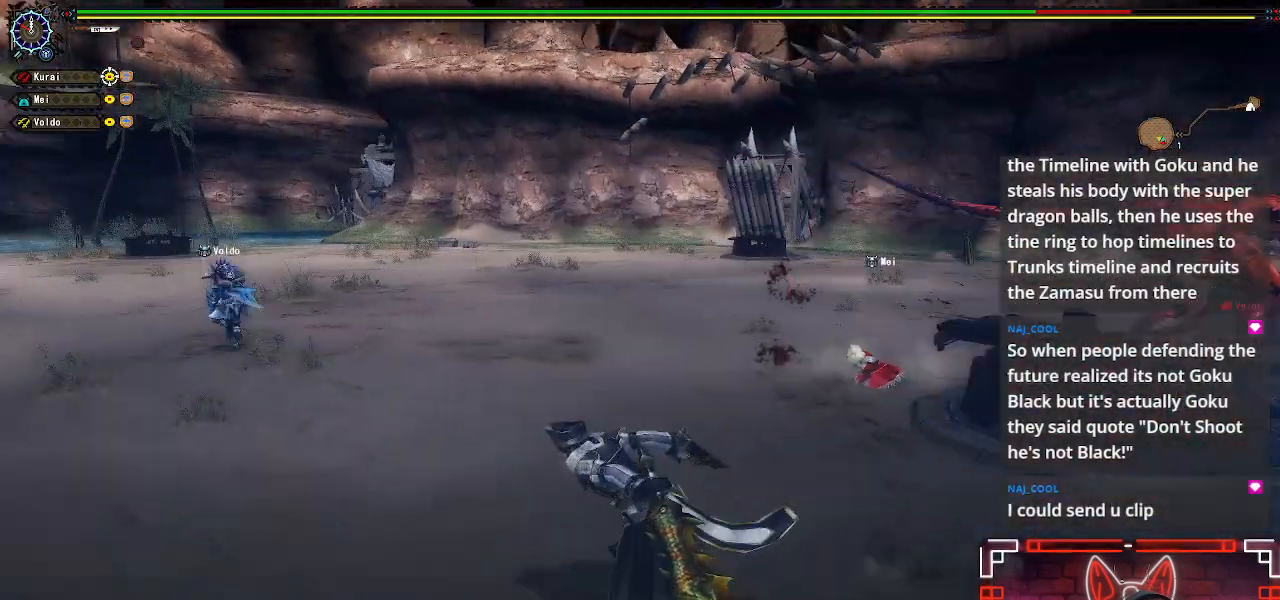
{"buttons": ["R1"], "left_stick": "down-left", "right_stick": "right", "events": [[150, "left_stick", "left"], [183, "right_stick", "center"], [433, "left_stick", "down-left"], [483, "right_stick", "right"]]}
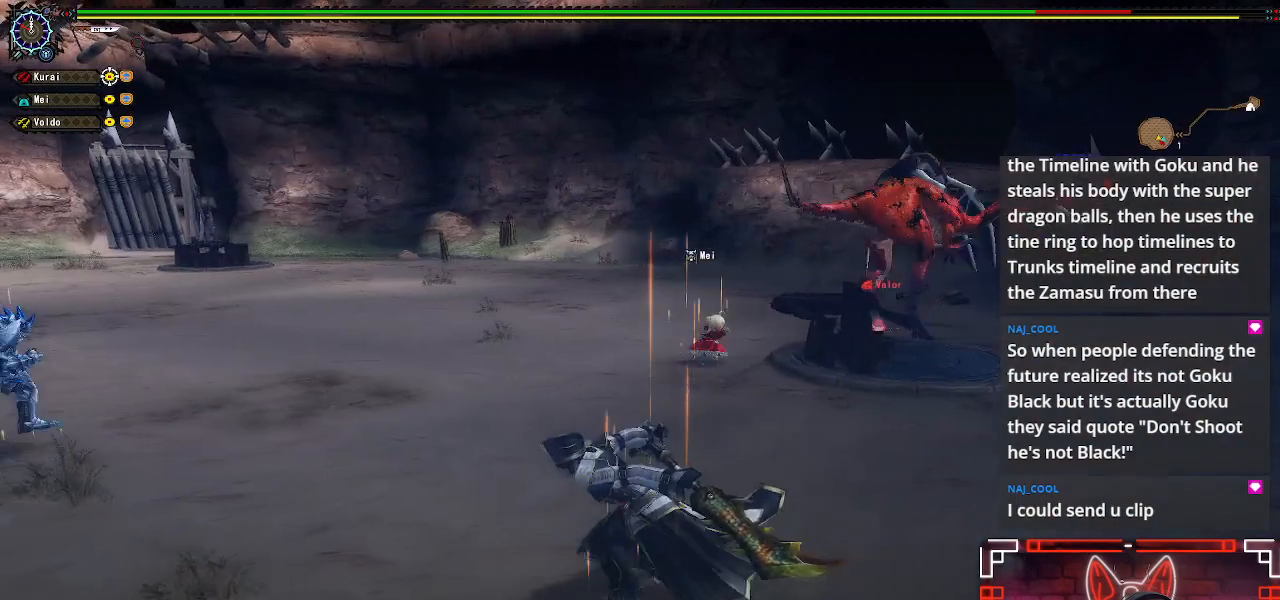
{"buttons": ["R1"], "left_stick": "down-left", "right_stick": "right", "events": [[167, "right_stick", "center"], [383, "right_stick", "right"]]}
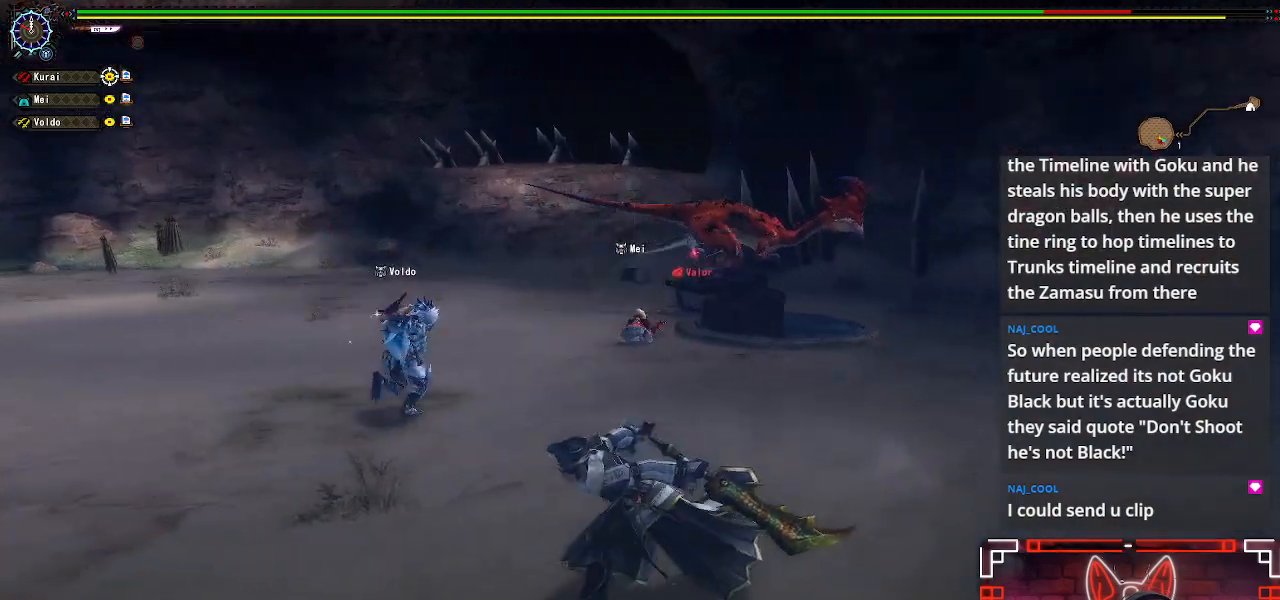
{"buttons": ["R1"], "left_stick": "down-left", "right_stick": "center", "events": [[83, "right_stick", "center"], [333, "right_stick", "right"], [500, "right_stick", "center"]]}
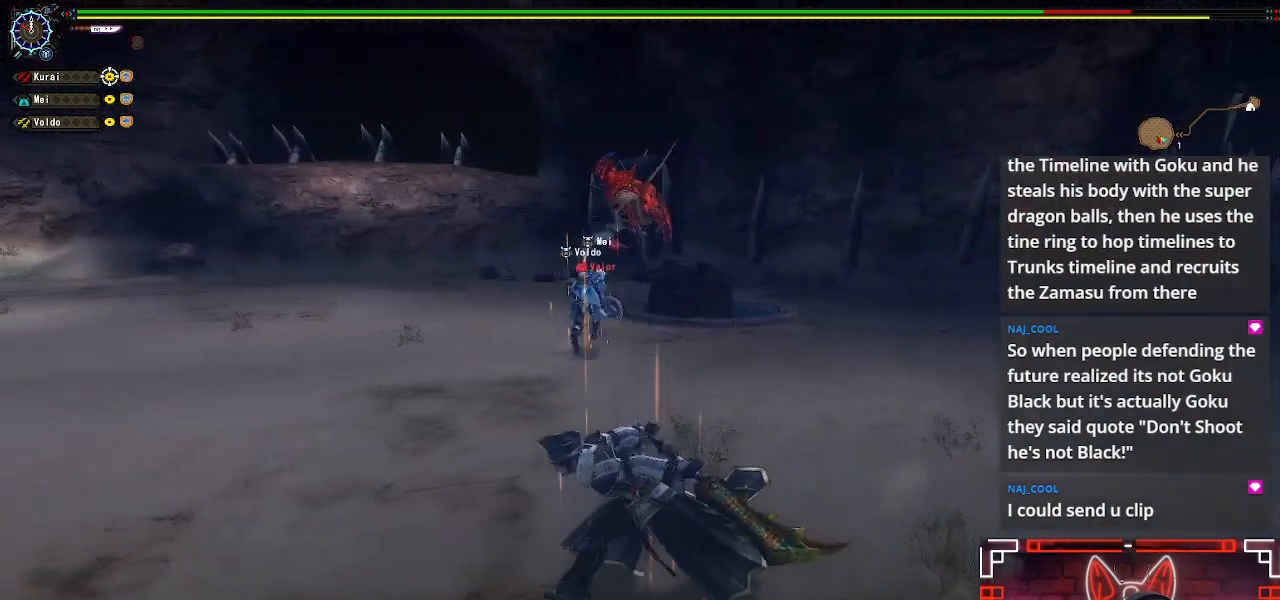
{"buttons": ["R1"], "left_stick": "down-left", "right_stick": "center", "events": [[283, "right_stick", "right"], [467, "right_stick", "center"]]}
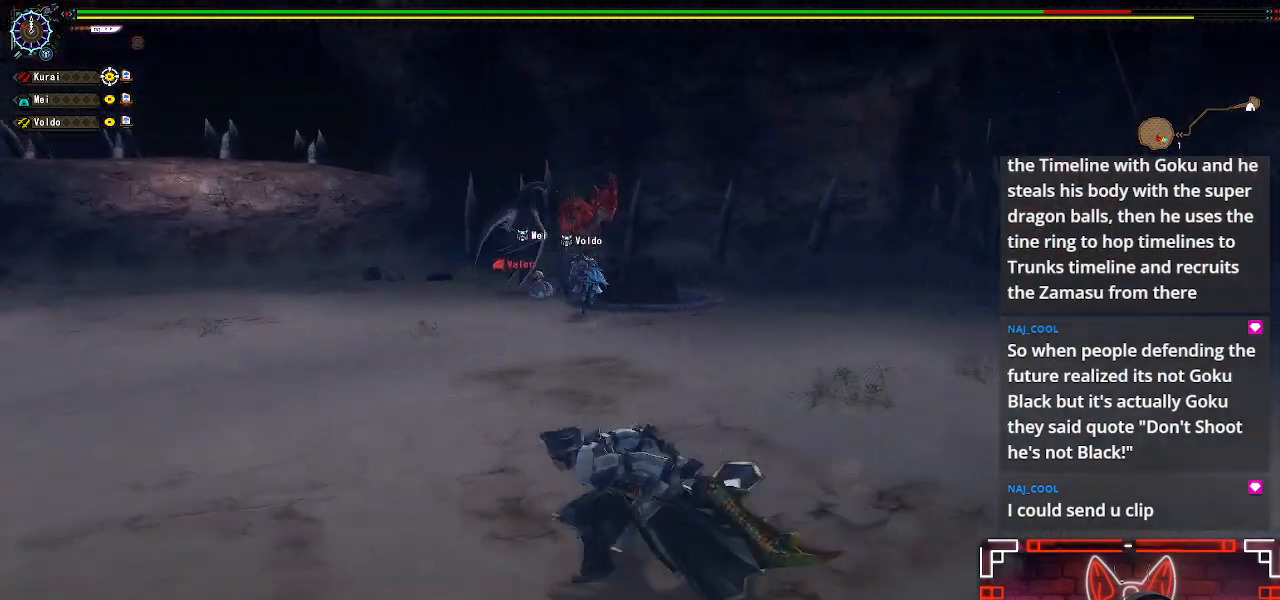
{"buttons": ["R1"], "left_stick": "down-left", "right_stick": "right", "events": [[200, "R1", "up"], [300, "R1", "down"], [433, "right_stick", "right"]]}
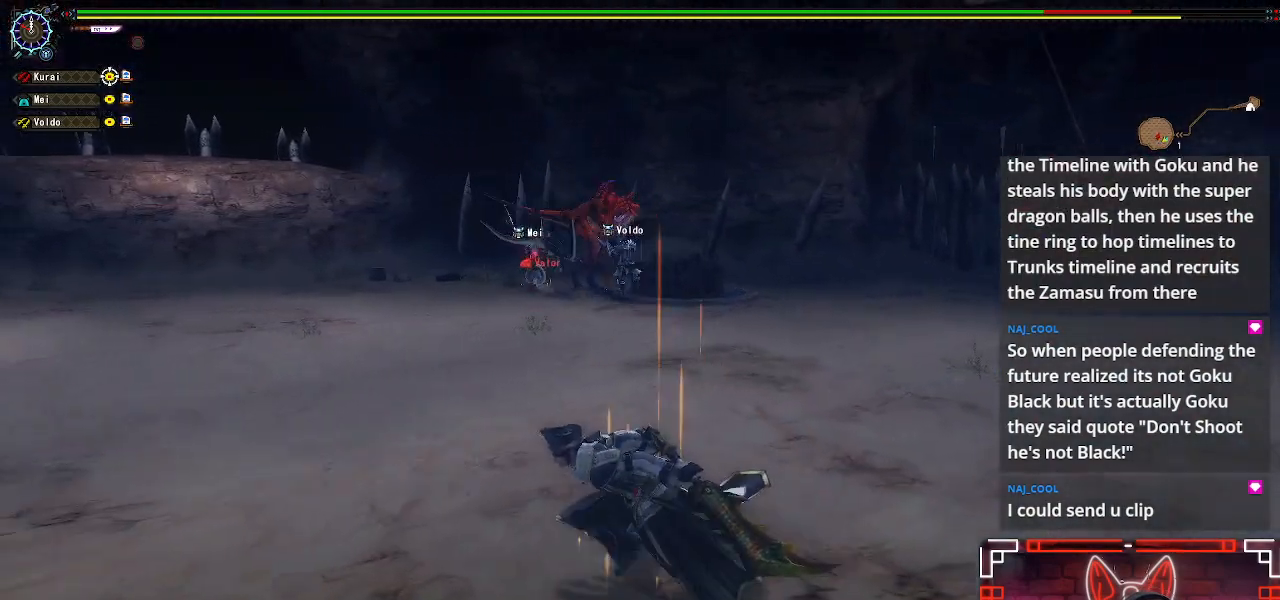
{"buttons": [], "left_stick": "down-left", "right_stick": "right", "events": [[100, "right_stick", "center"], [417, "right_stick", "right"], [467, "R1", "up"]]}
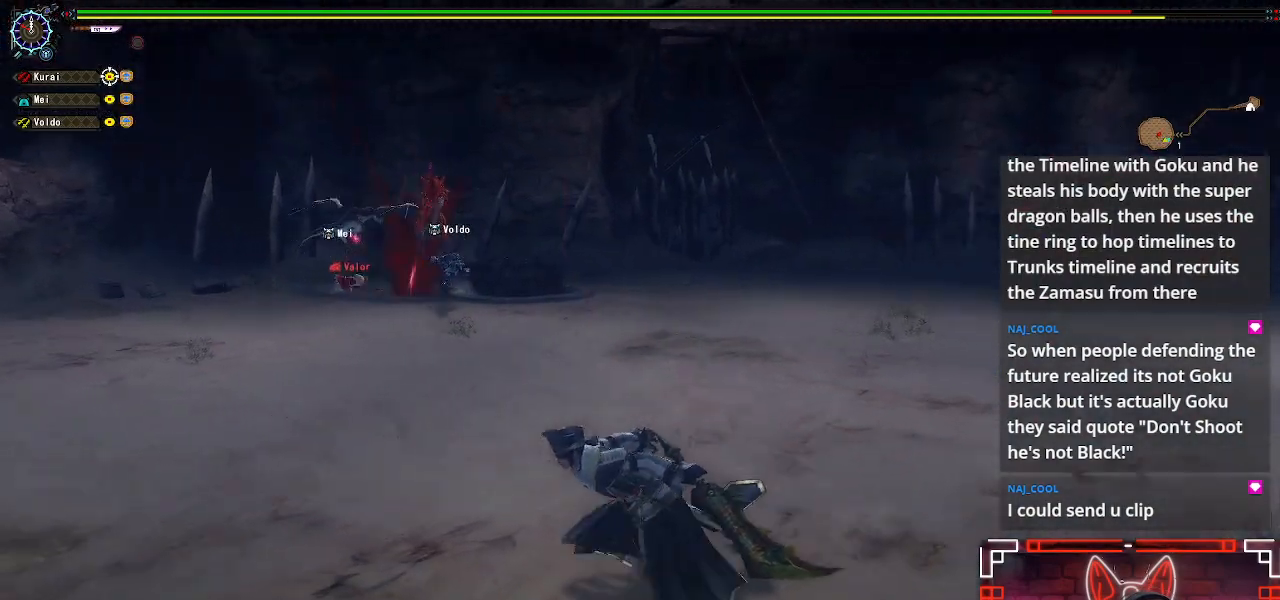
{"buttons": [], "left_stick": "down-left", "right_stick": "center", "events": [[33, "right_stick", "center"]]}
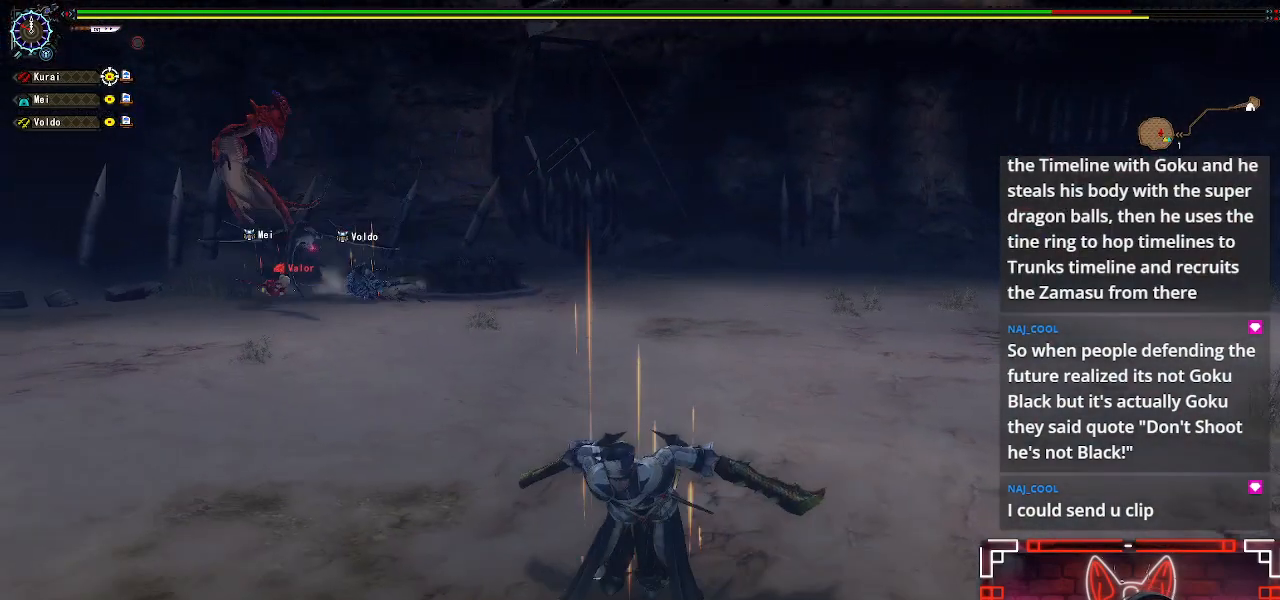
{"buttons": [], "left_stick": "down-left", "right_stick": "center", "events": []}
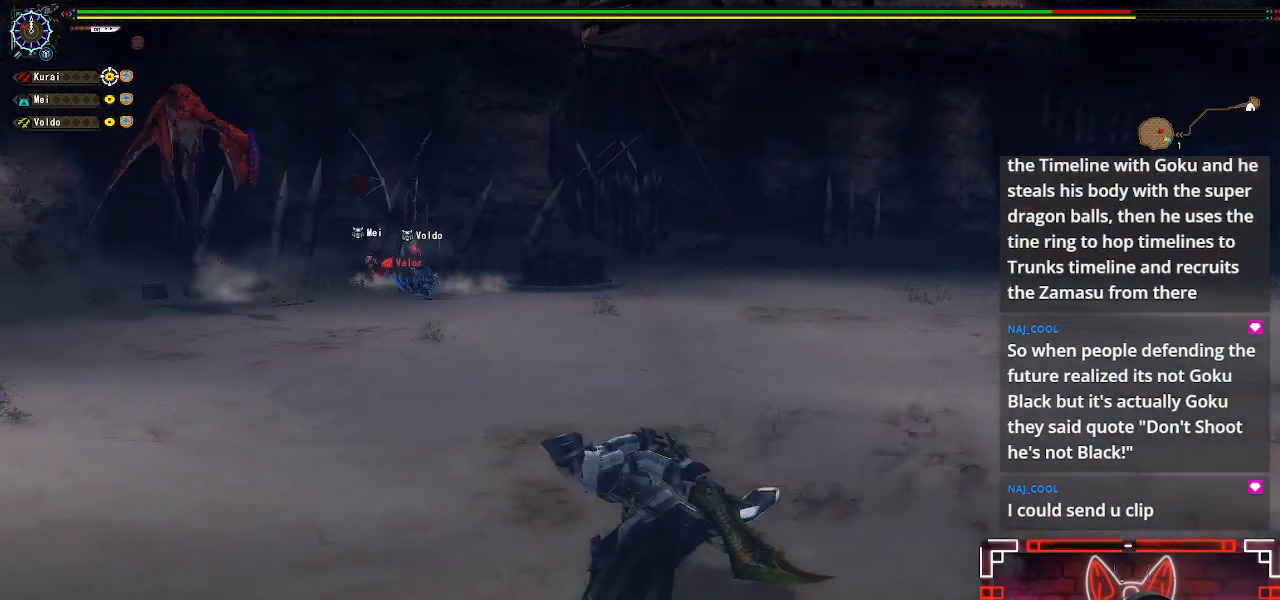
{"buttons": [], "left_stick": "down-left", "right_stick": "center", "events": []}
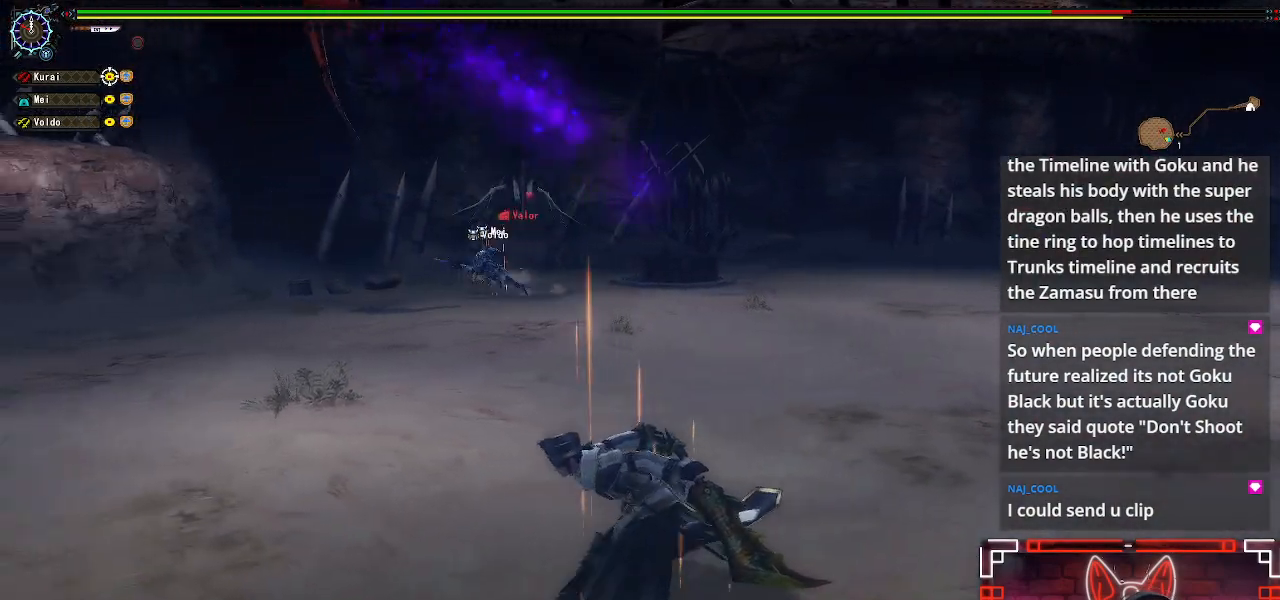
{"buttons": [], "left_stick": "down-left", "right_stick": "center", "events": []}
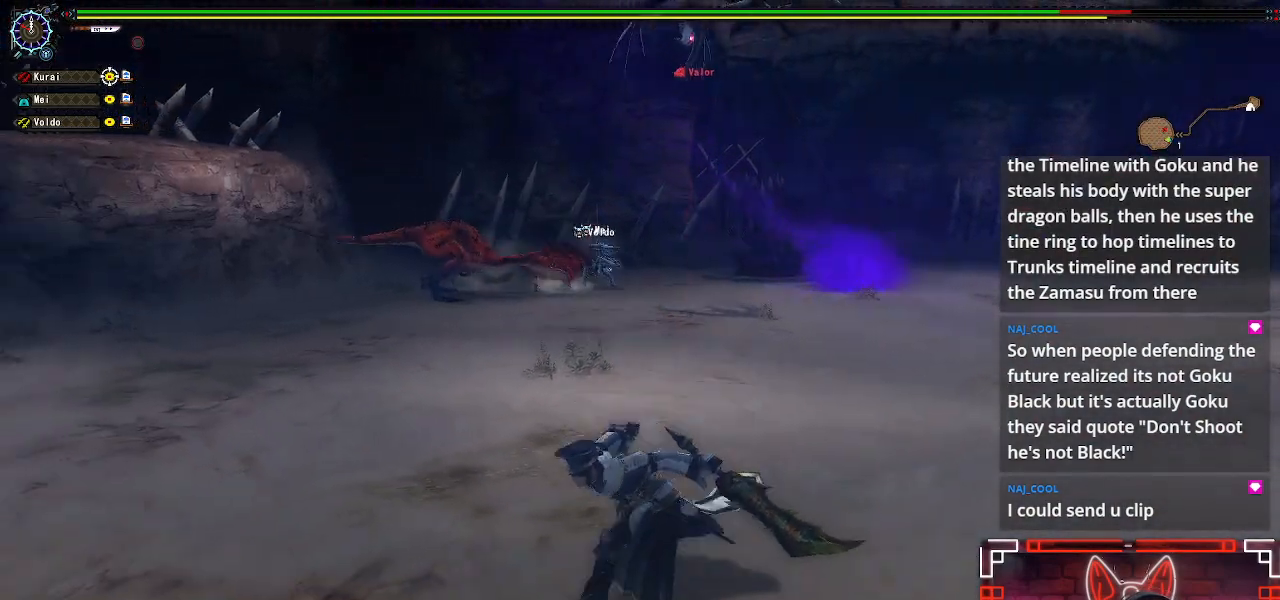
{"buttons": [], "left_stick": "down-right", "right_stick": "center", "events": [[117, "left_stick", "down"], [467, "left_stick", "down-right"]]}
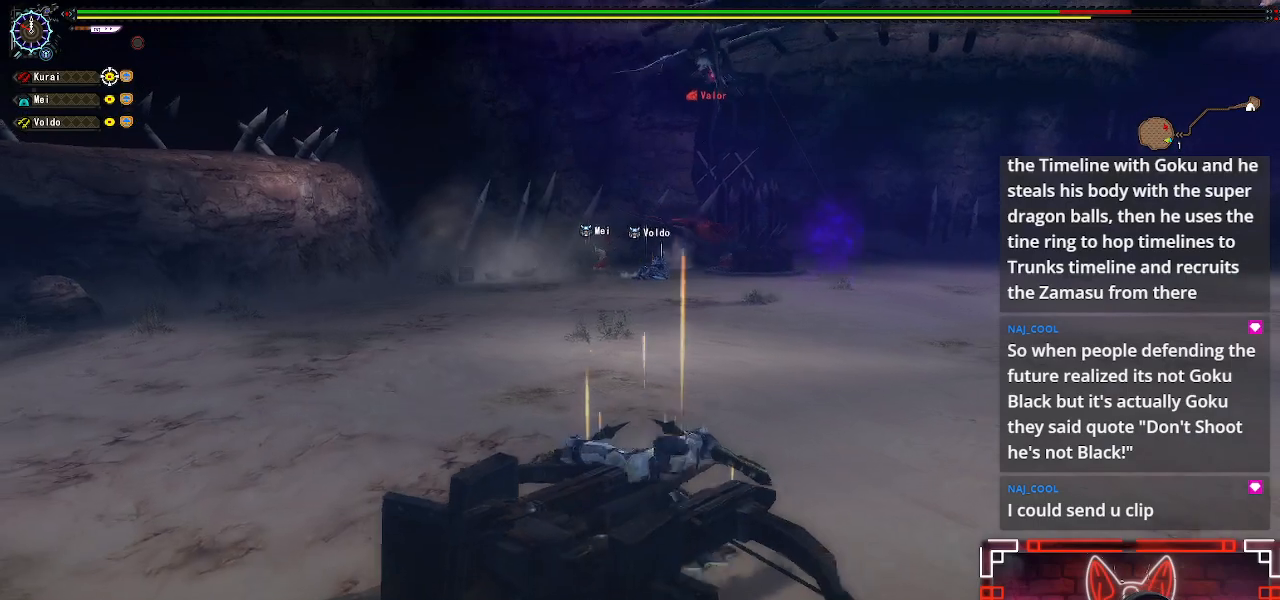
{"buttons": [], "left_stick": "right", "right_stick": "center", "events": [[350, "left_stick", "right"]]}
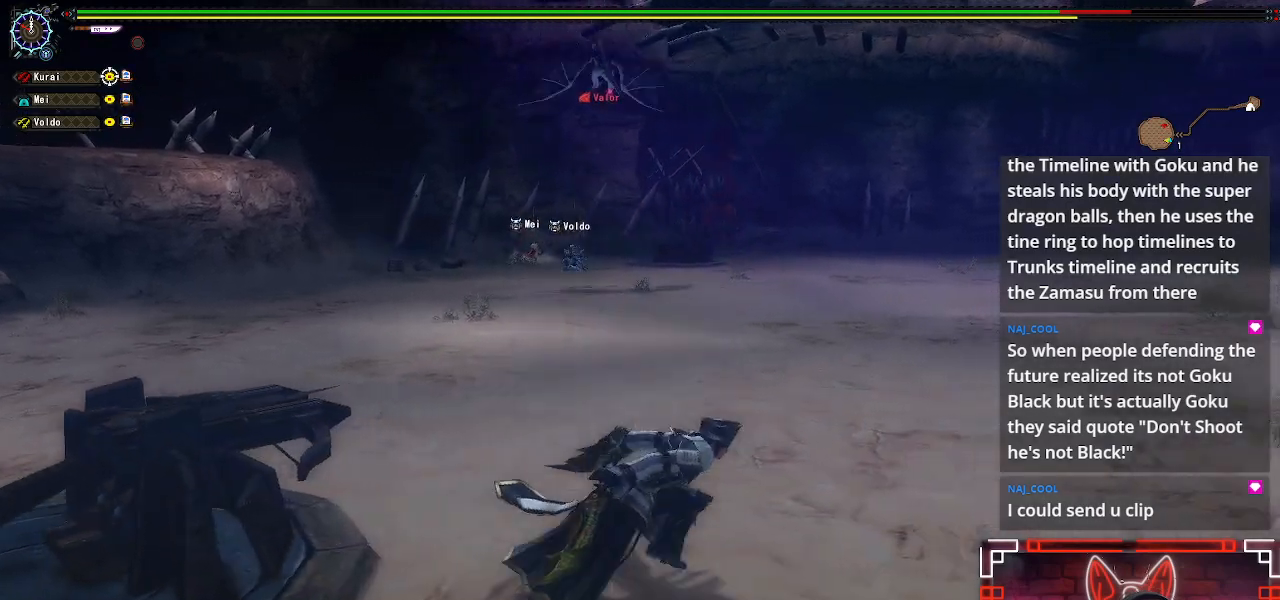
{"buttons": ["R1"], "left_stick": "right", "right_stick": "center", "events": [[167, "R1", "down"], [317, "right_stick", "left"], [467, "right_stick", "center"]]}
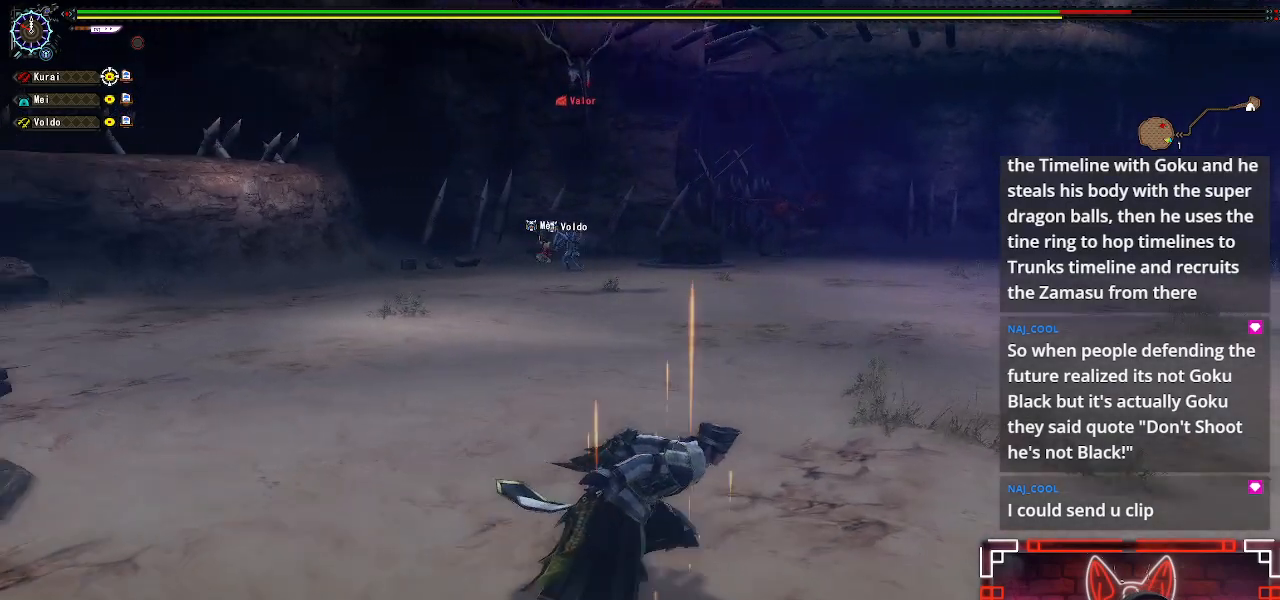
{"buttons": [], "left_stick": "right", "right_stick": "center", "events": [[133, "R1", "up"], [217, "right_stick", "left"], [367, "right_stick", "center"]]}
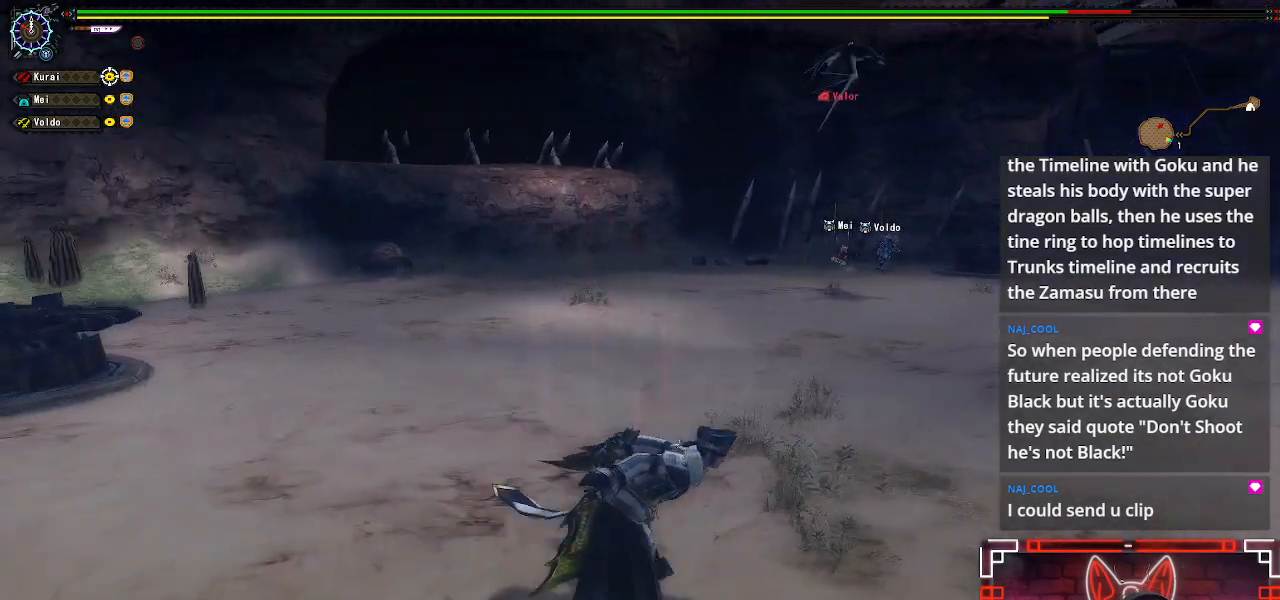
{"buttons": [], "left_stick": "right", "right_stick": "center", "events": []}
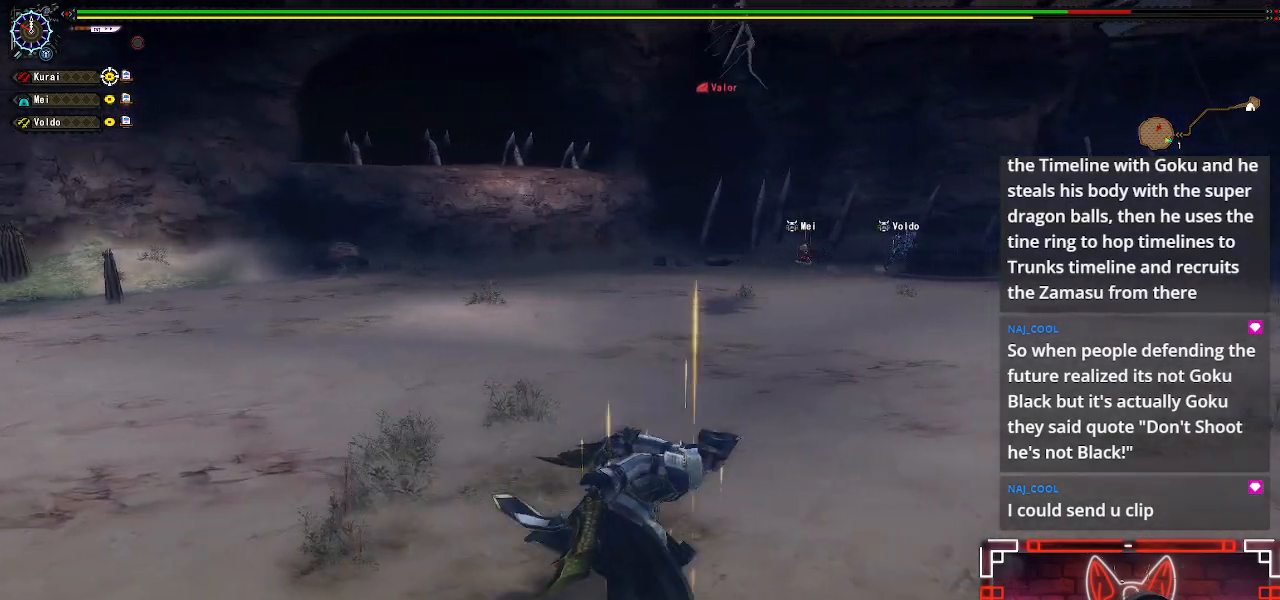
{"buttons": [], "left_stick": "right", "right_stick": "center", "events": []}
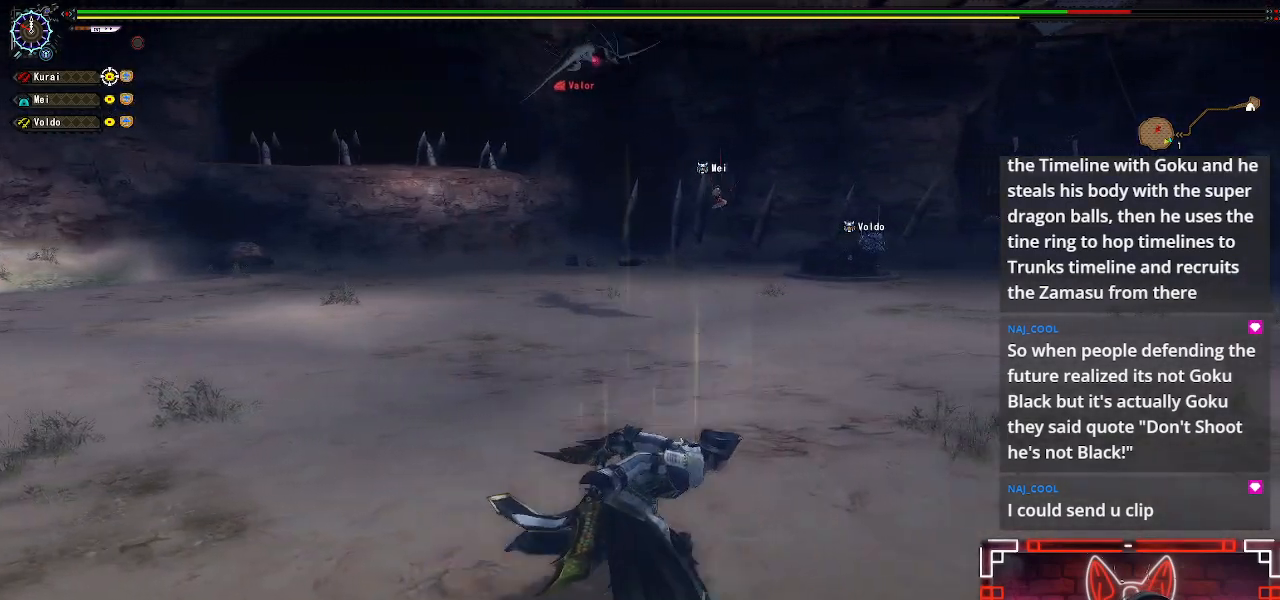
{"buttons": [], "left_stick": "right", "right_stick": "center", "events": []}
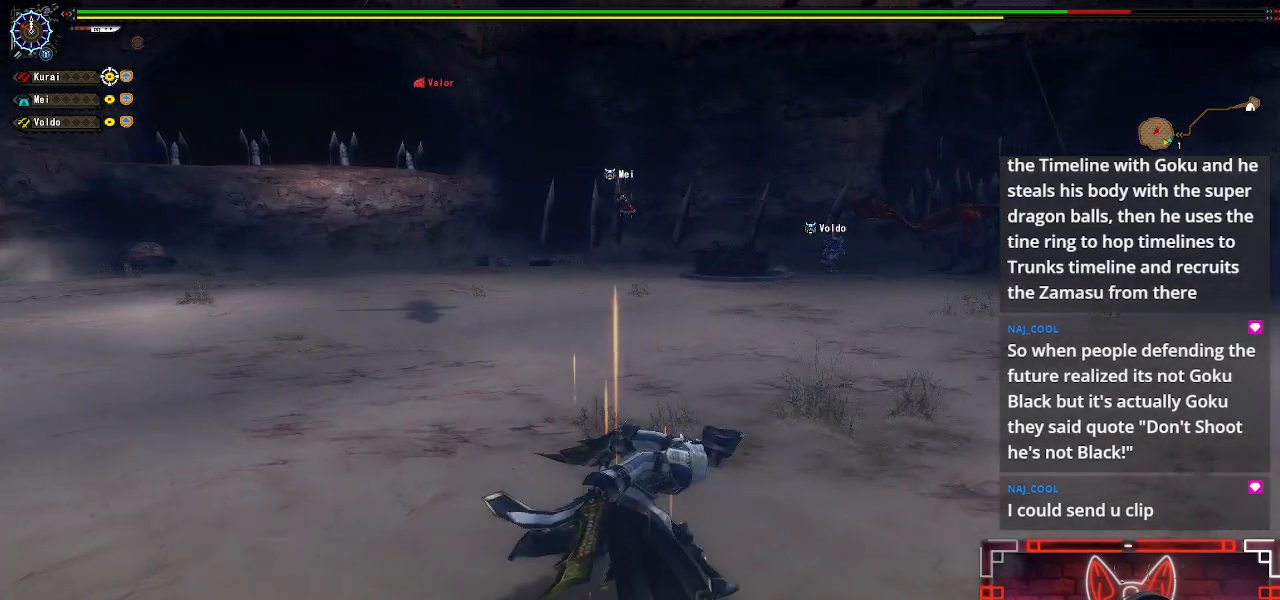
{"buttons": [], "left_stick": "right", "right_stick": "center", "events": []}
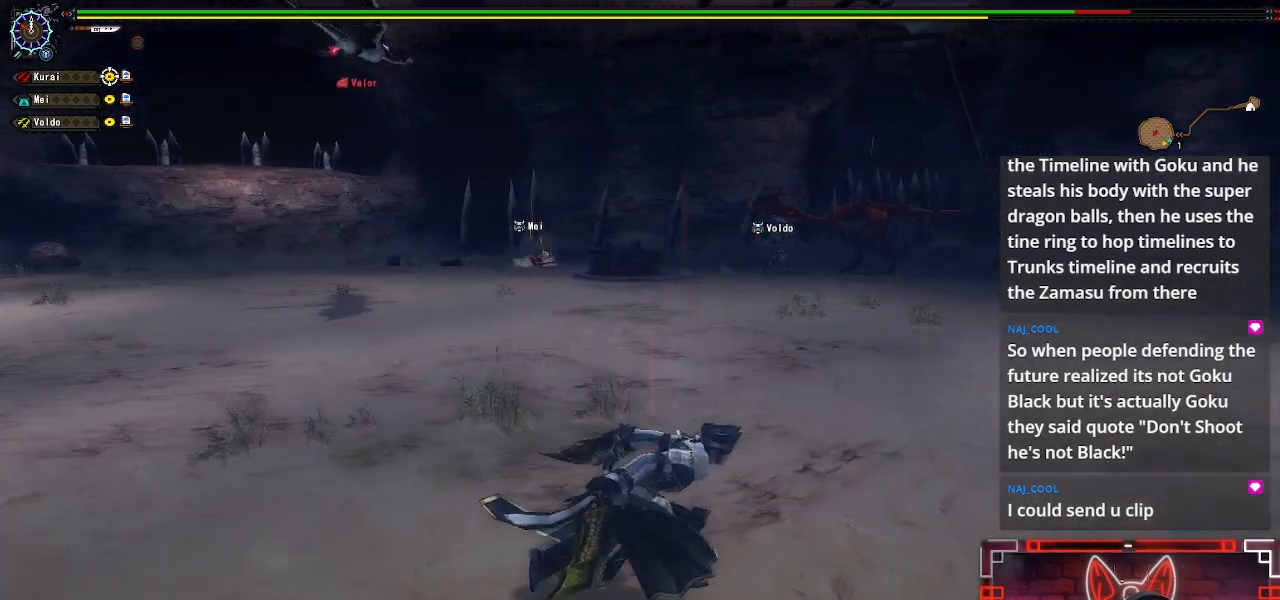
{"buttons": [], "left_stick": "up-right", "right_stick": "center", "events": [[400, "left_stick", "up-right"]]}
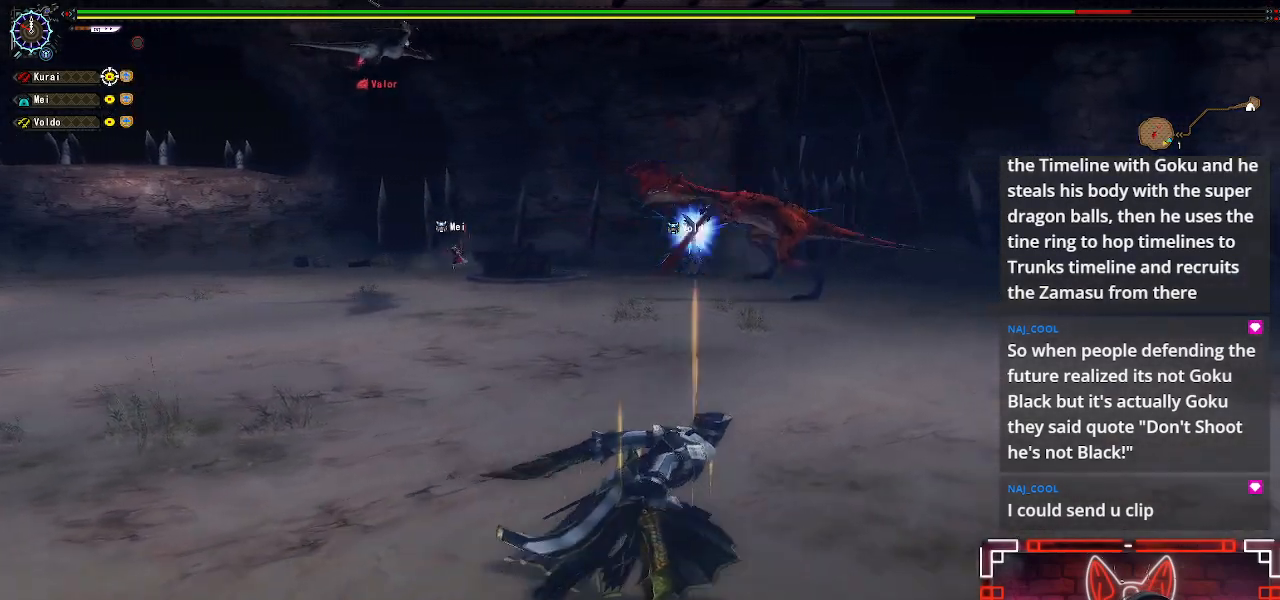
{"buttons": [], "left_stick": "up", "right_stick": "center", "events": [[400, "left_stick", "up"]]}
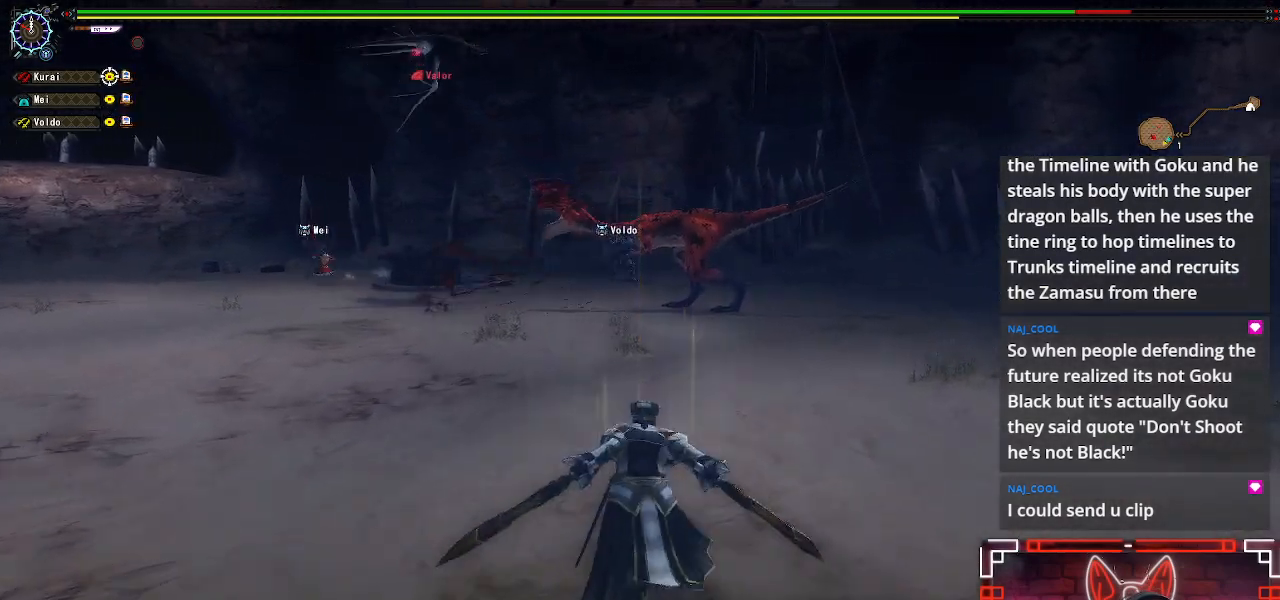
{"buttons": [], "left_stick": "up-left", "right_stick": "center", "events": [[167, "left_stick", "up-left"]]}
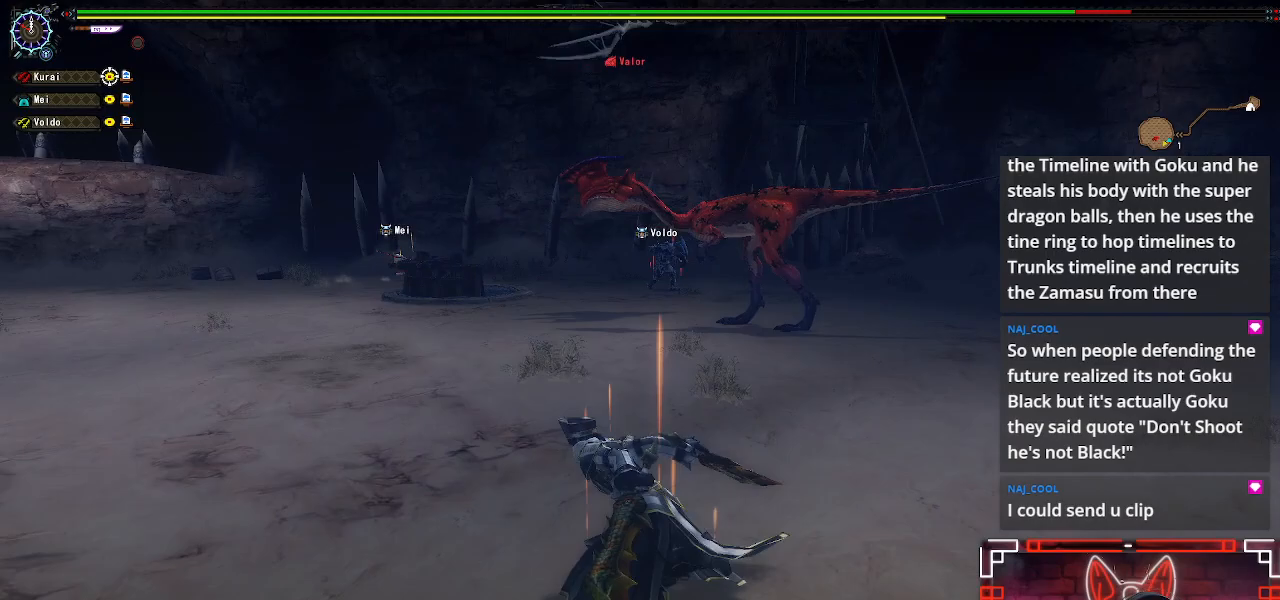
{"buttons": [], "left_stick": "left", "right_stick": "center", "events": [[233, "right_stick", "right"], [383, "left_stick", "left"], [433, "right_stick", "center"]]}
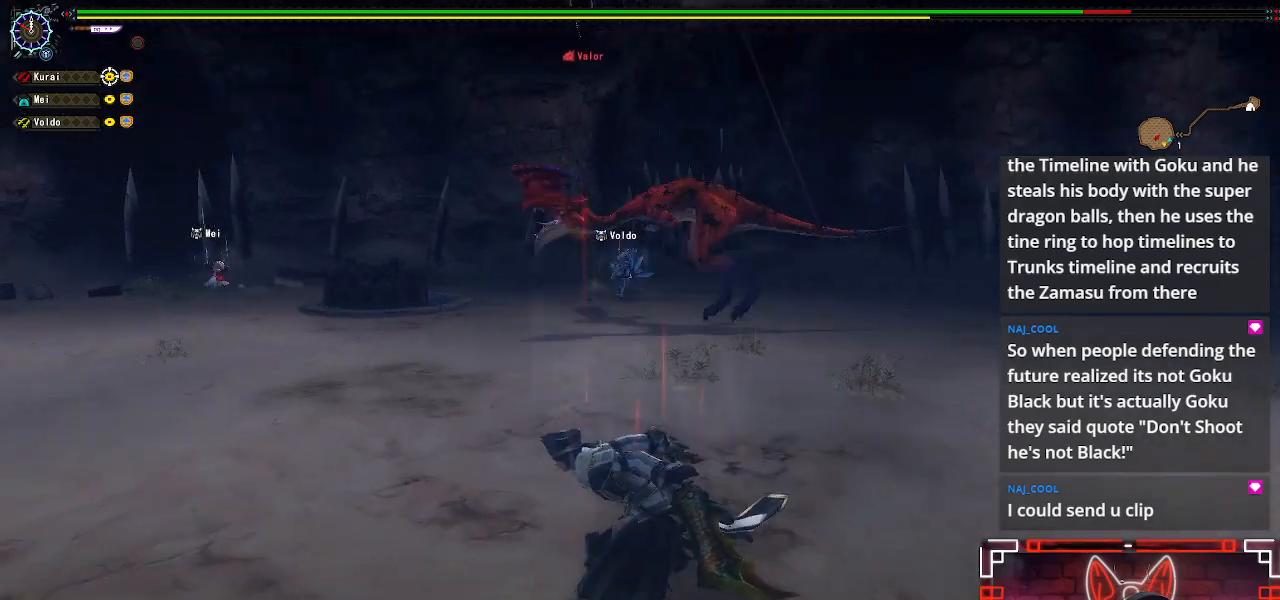
{"buttons": [], "left_stick": "left", "right_stick": "center", "events": [[100, "right_stick", "right"], [250, "right_stick", "center"]]}
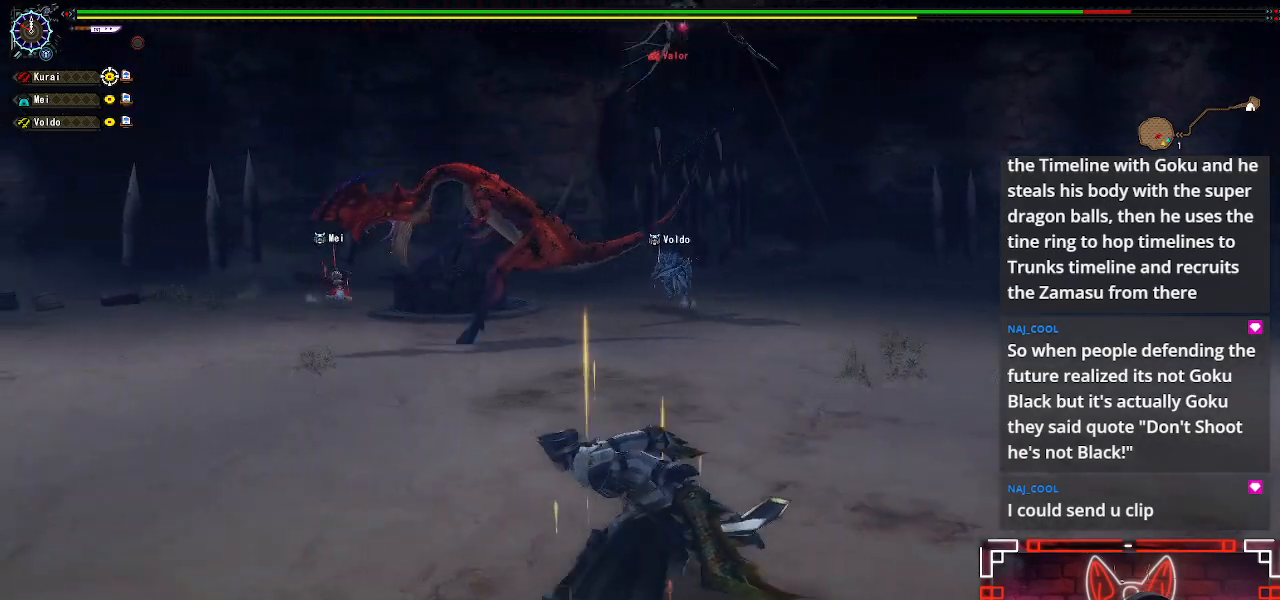
{"buttons": [], "left_stick": "down-left", "right_stick": "center", "events": [[483, "left_stick", "down-left"]]}
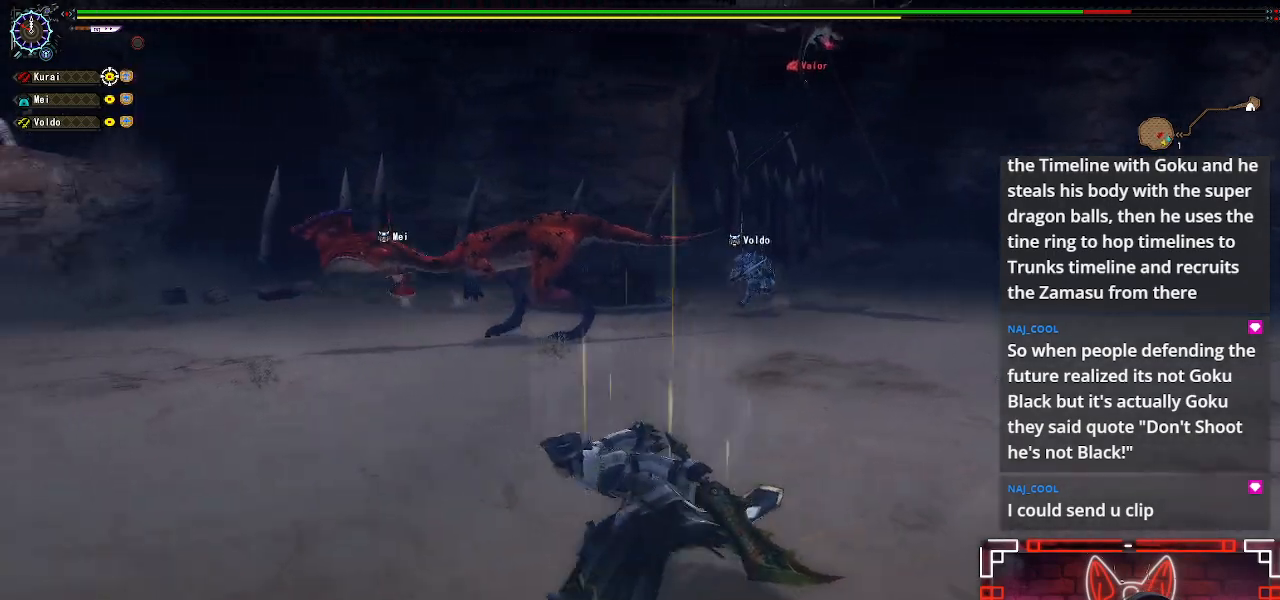
{"buttons": [], "left_stick": "down-left", "right_stick": "center", "events": []}
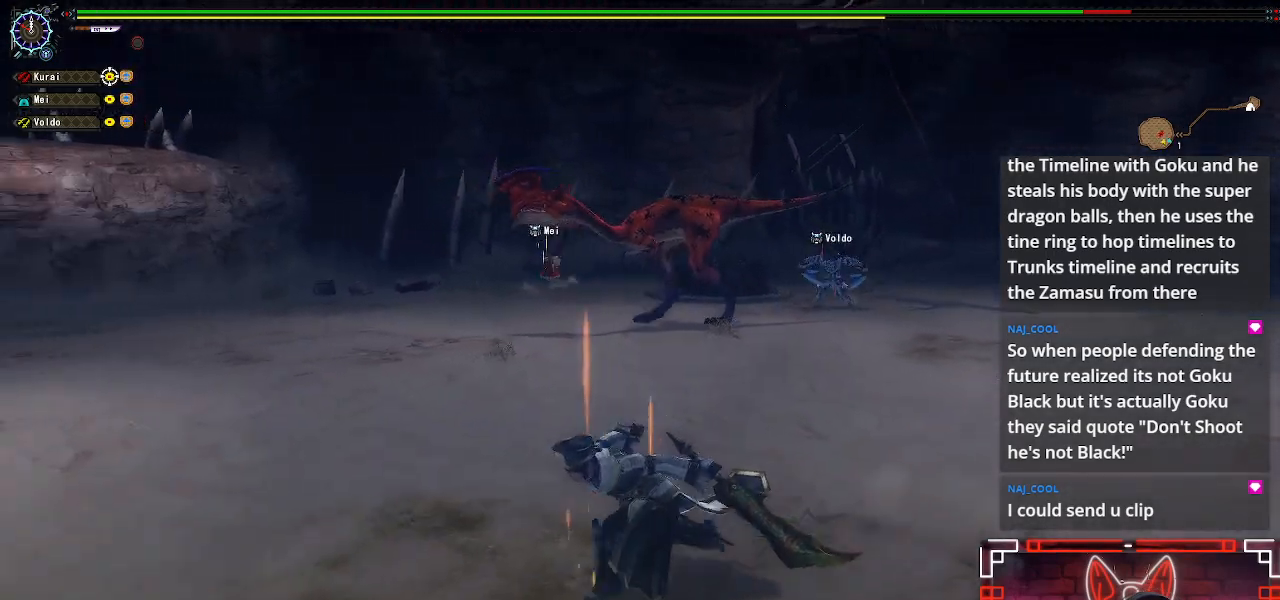
{"buttons": [], "left_stick": "down-right", "right_stick": "center", "events": [[183, "left_stick", "down"], [483, "left_stick", "down-right"]]}
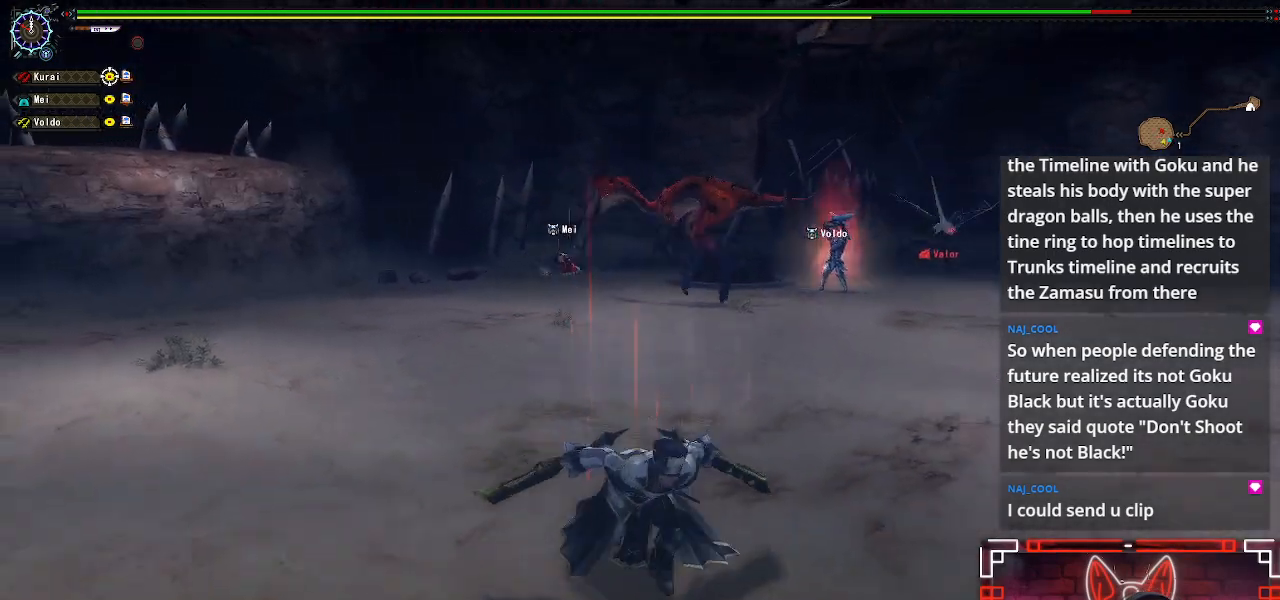
{"buttons": [], "left_stick": "down-right", "right_stick": "center", "events": []}
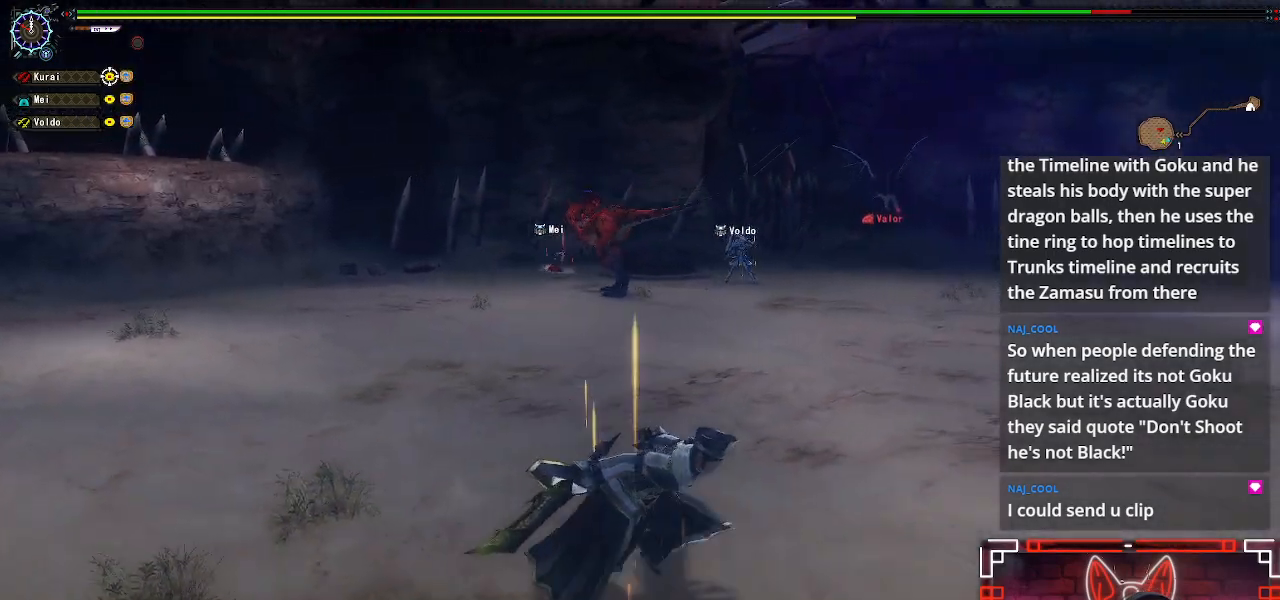
{"buttons": [], "left_stick": "right", "right_stick": "left", "events": [[317, "right_stick", "left"], [433, "left_stick", "right"]]}